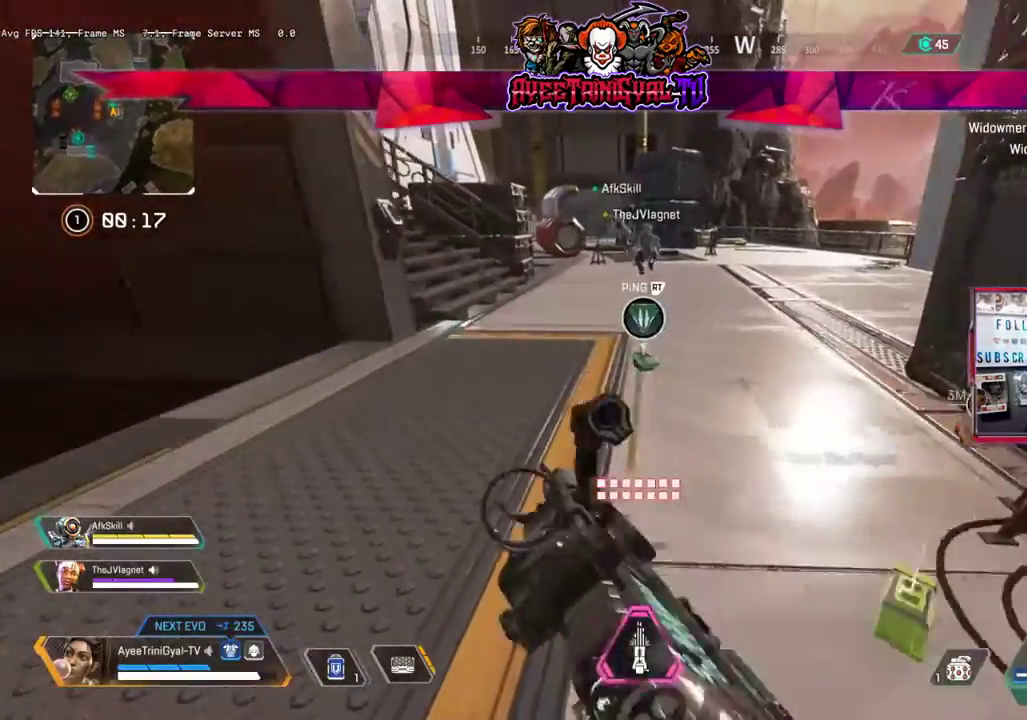
Gameplay with a controller (Xbox layout); each line is a JSON object with the inputs held at the frame after it (dt_ms = milliseconds from this image to that frame). "events" lists button and stick changes between this image and that frame as [ms after this image, input, new state], when the widget could be followed in between.
{"dt_ms": 500, "buttons": [], "left_stick": "center", "right_stick": "down-right", "events": [[67, "right_stick", "center"], [333, "L2", "down"], [433, "L2", "up"], [467, "right_stick", "down-right"], [500, "left_stick", "center"]]}
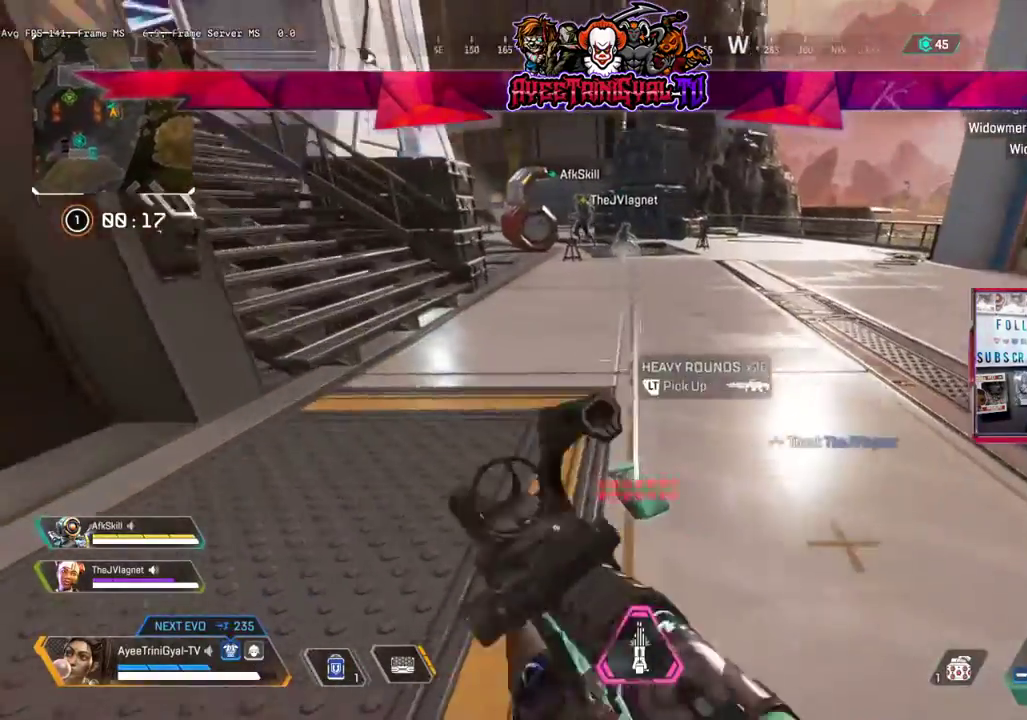
{"dt_ms": 500, "buttons": ["L2"], "left_stick": "center", "right_stick": "center", "events": [[200, "right_stick", "center"], [233, "left_stick", "up-left"], [333, "right_stick", "left"], [433, "L2", "down"], [467, "left_stick", "center"], [467, "right_stick", "center"]]}
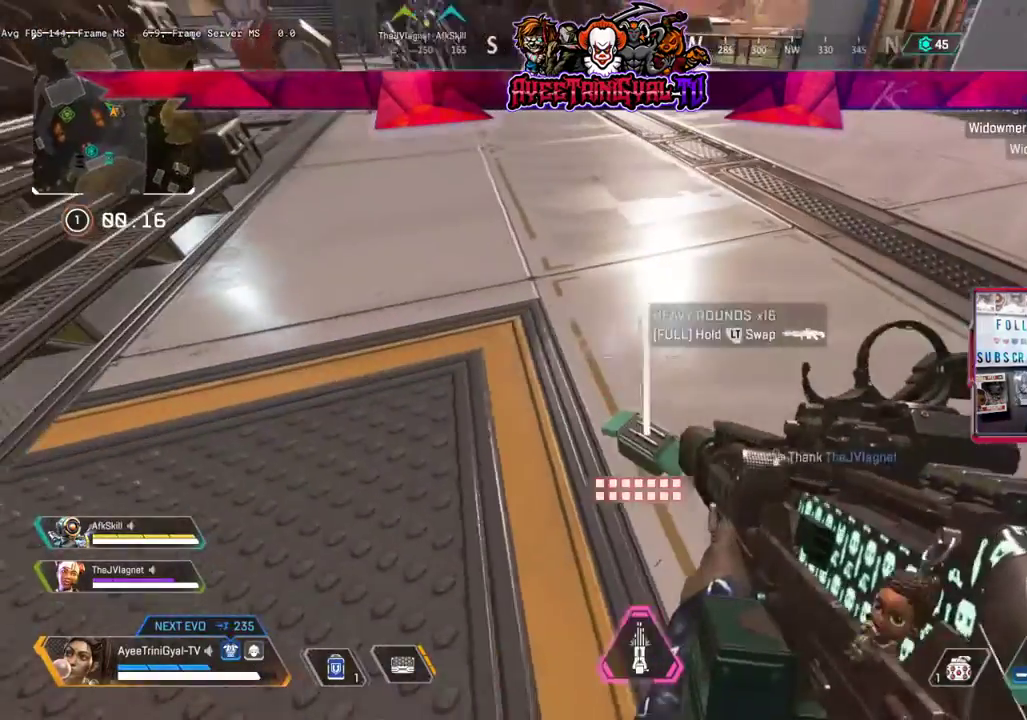
{"dt_ms": 500, "buttons": ["L2"], "left_stick": "center", "right_stick": "center", "events": []}
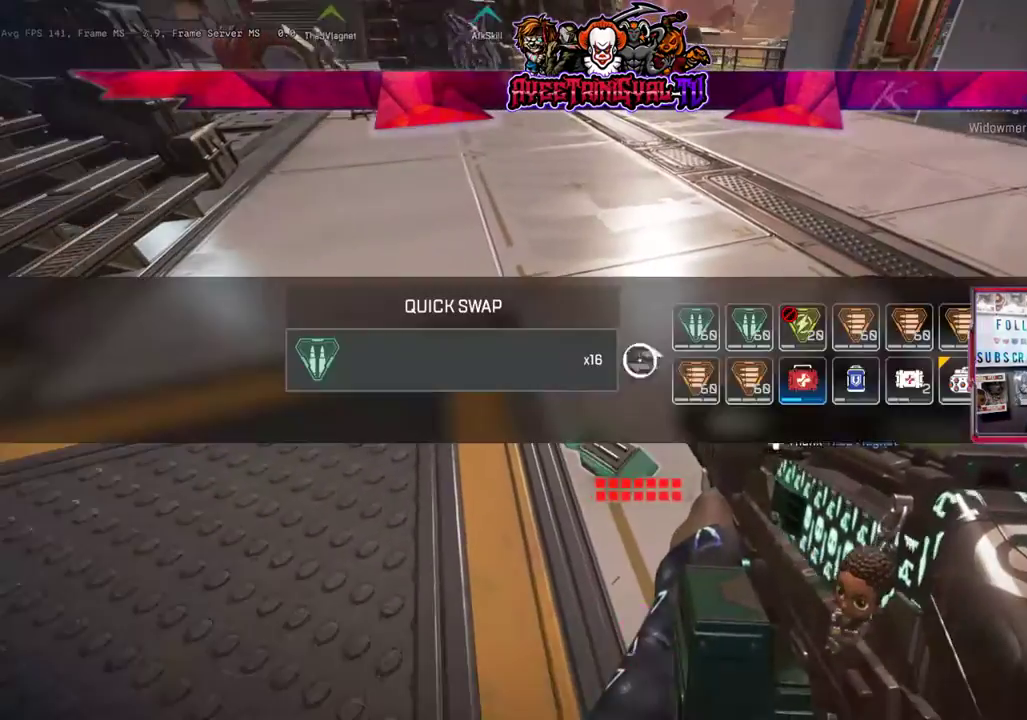
{"dt_ms": 500, "buttons": [], "left_stick": "up", "right_stick": "center", "events": [[67, "left_stick", "right"], [133, "L2", "up"], [400, "left_stick", "up"]]}
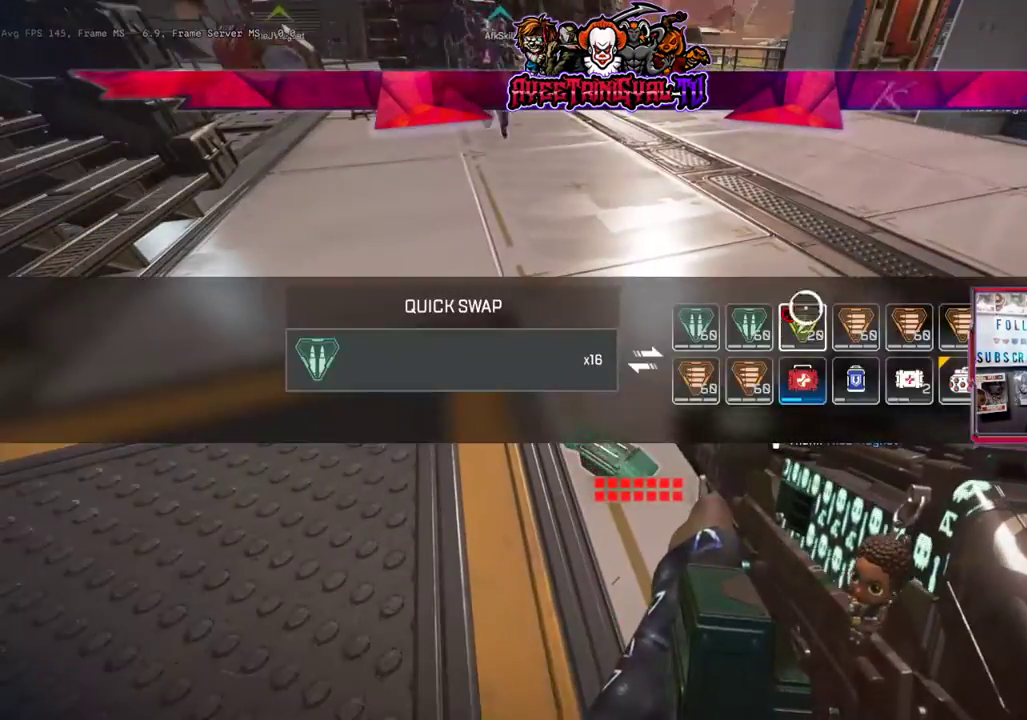
{"dt_ms": 500, "buttons": [], "left_stick": "center", "right_stick": "center", "events": [[67, "left_stick", "center"], [200, "A", "down"], [300, "A", "up"], [367, "left_stick", "down"], [467, "left_stick", "center"]]}
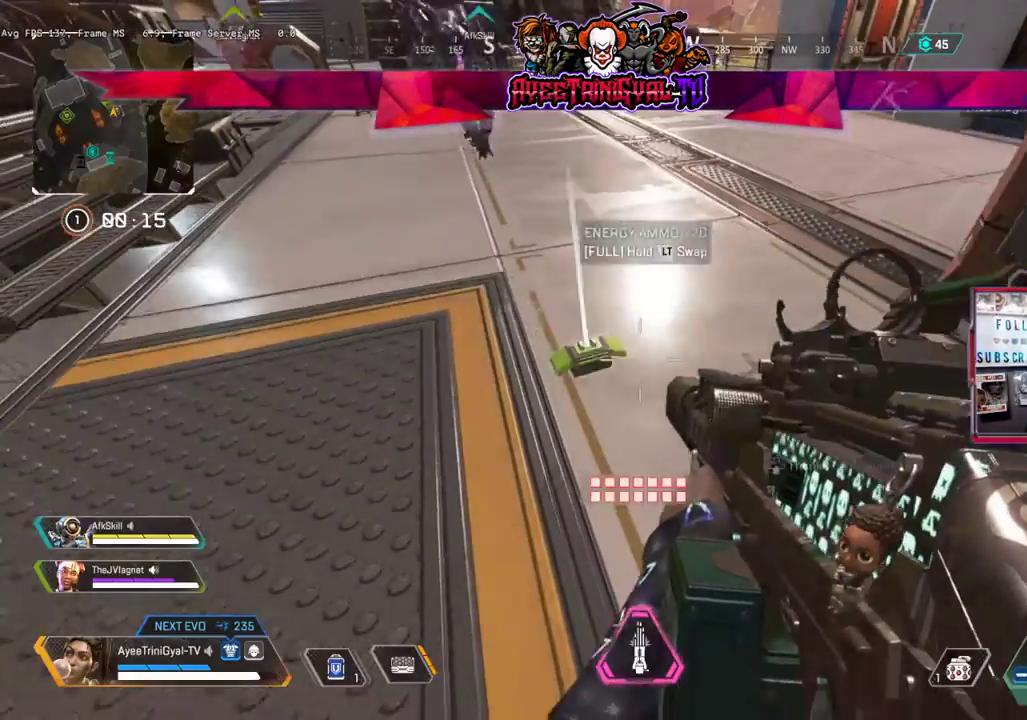
{"dt_ms": 500, "buttons": [], "left_stick": "down-right", "right_stick": "center", "events": [[67, "START", "down"], [233, "START", "up"], [333, "left_stick", "down"], [433, "left_stick", "down-right"]]}
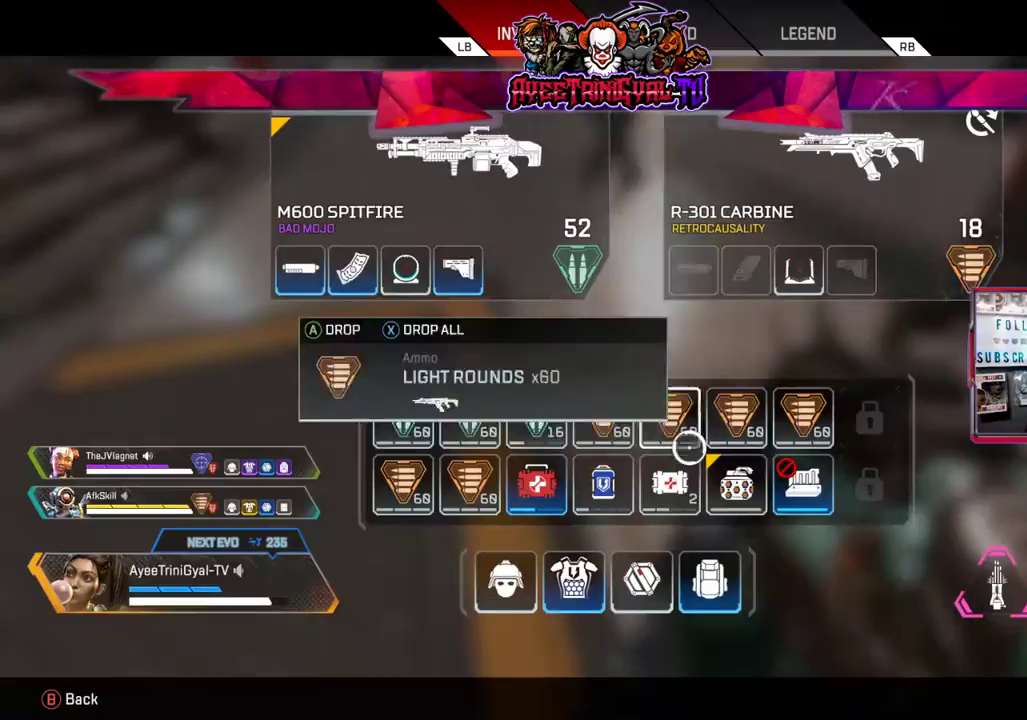
{"dt_ms": 500, "buttons": [], "left_stick": "center", "right_stick": "center", "events": [[67, "left_stick", "right"], [267, "left_stick", "center"], [300, "X", "down"], [433, "X", "up"]]}
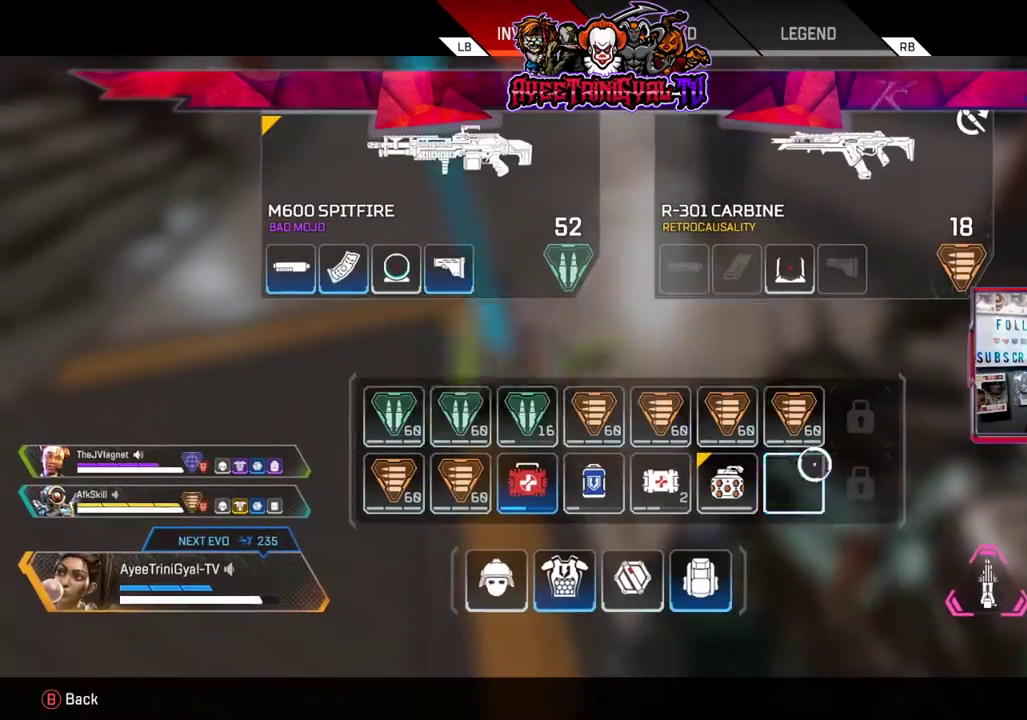
{"dt_ms": 500, "buttons": [], "left_stick": "up-right", "right_stick": "center", "events": [[67, "left_stick", "up-right"]]}
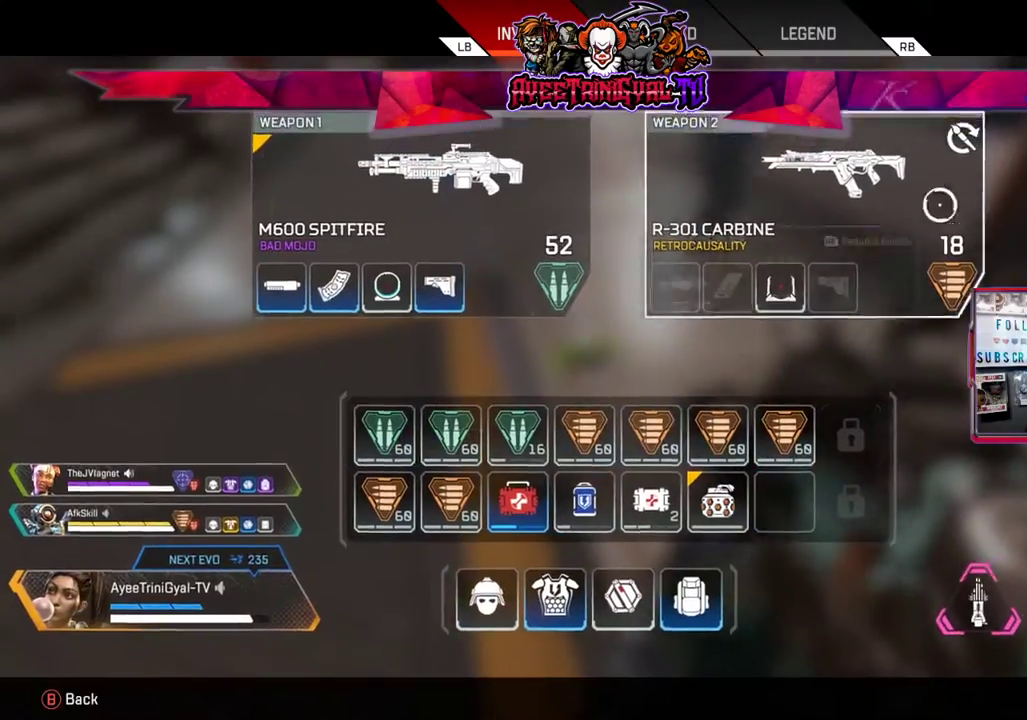
{"dt_ms": 500, "buttons": [], "left_stick": "center", "right_stick": "center", "events": [[167, "A", "down"], [200, "left_stick", "center"], [267, "A", "up"], [367, "B", "down"], [467, "B", "up"]]}
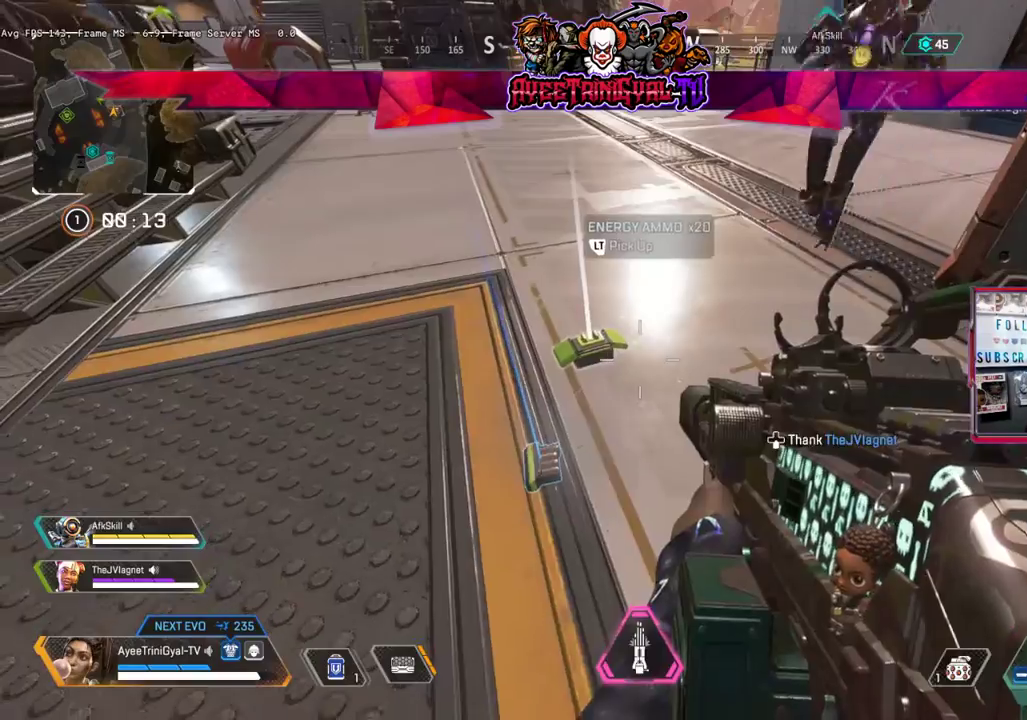
{"dt_ms": 500, "buttons": ["R2"], "left_stick": "center", "right_stick": "center", "events": [[100, "left_stick", "up"], [200, "left_stick", "center"], [467, "R2", "down"]]}
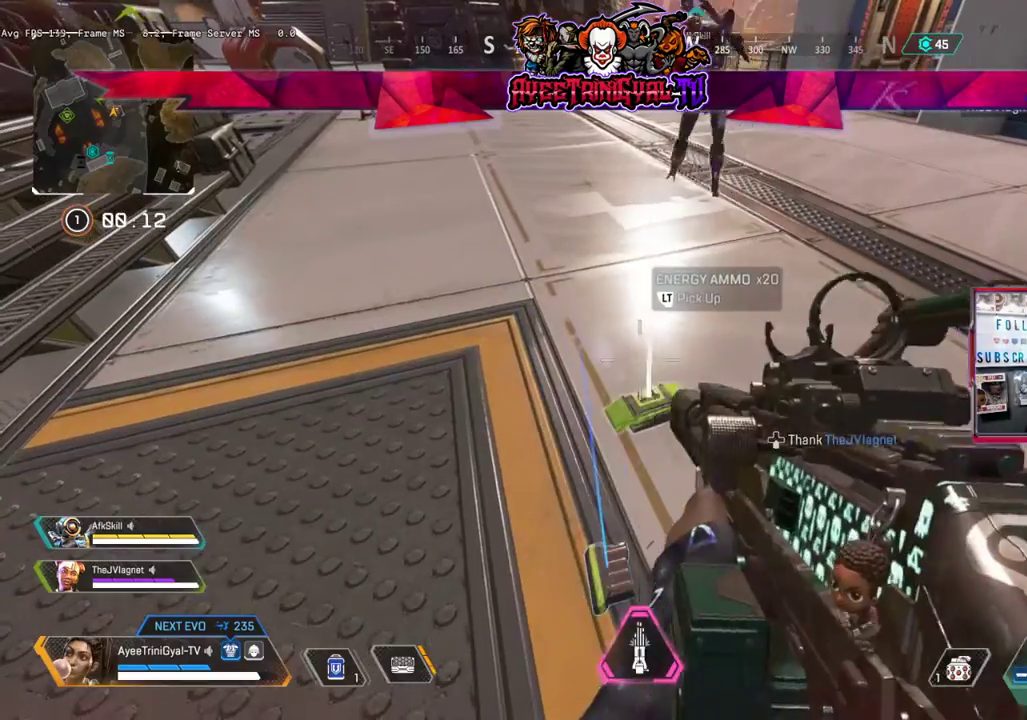
{"dt_ms": 500, "buttons": [], "left_stick": "center", "right_stick": "center", "events": [[67, "R2", "up"], [233, "left_stick", "right"], [233, "right_stick", "right"], [300, "left_stick", "down-right"], [433, "left_stick", "center"], [433, "right_stick", "center"]]}
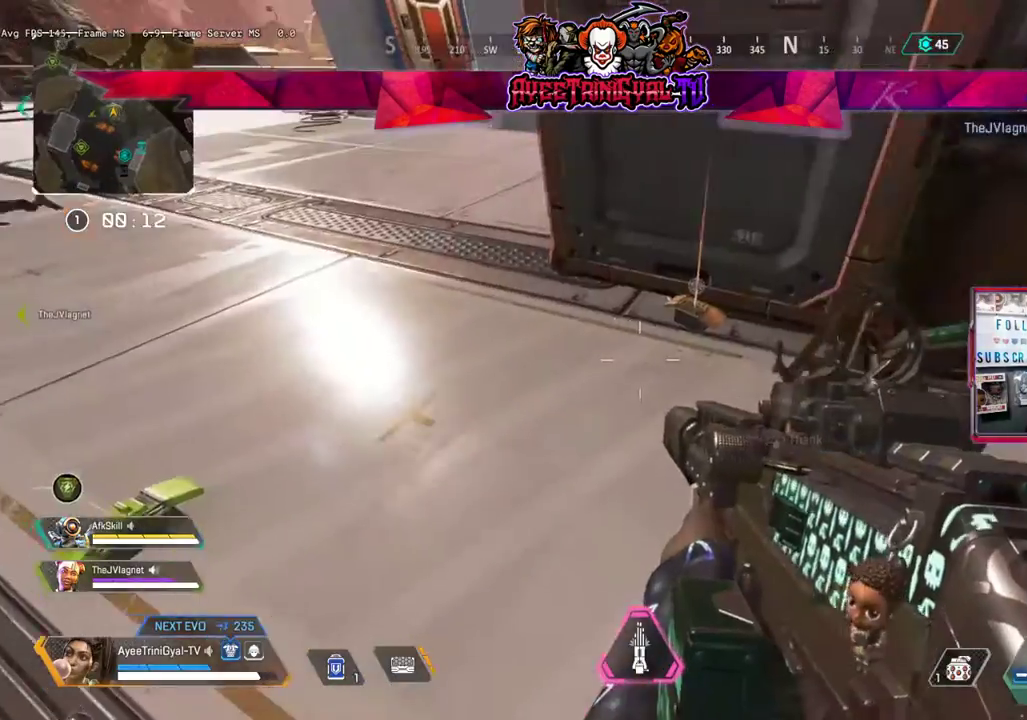
{"dt_ms": 500, "buttons": [], "left_stick": "center", "right_stick": "center", "events": [[133, "left_stick", "up-right"], [367, "left_stick", "center"]]}
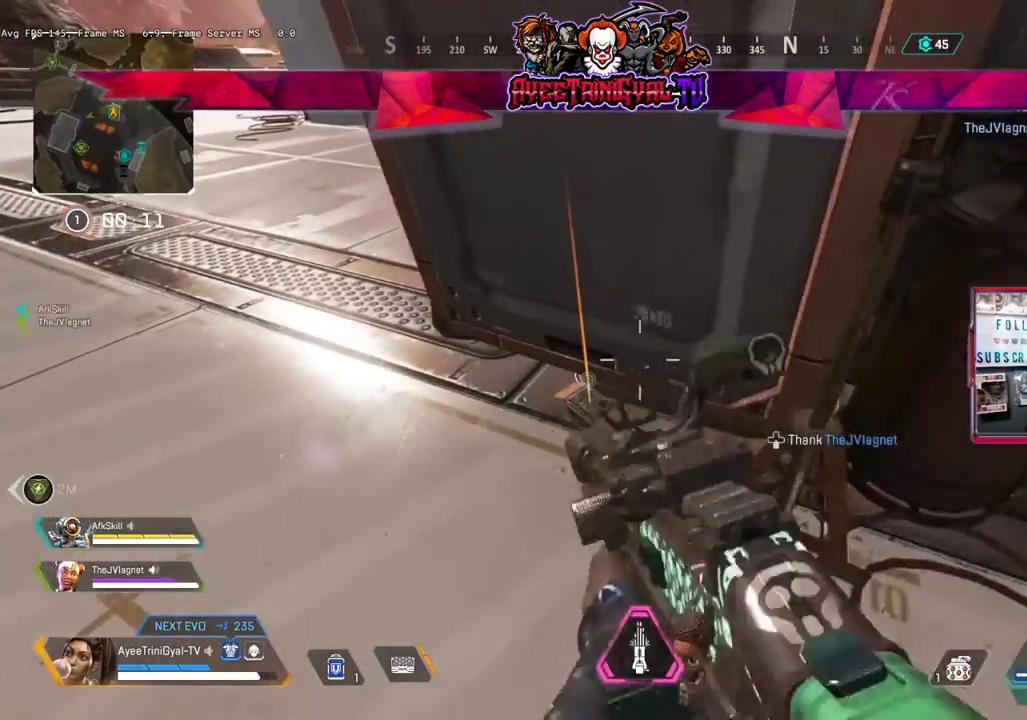
{"dt_ms": 500, "buttons": [], "left_stick": "down", "right_stick": "center", "events": [[200, "right_stick", "right"], [300, "left_stick", "down"], [467, "right_stick", "center"]]}
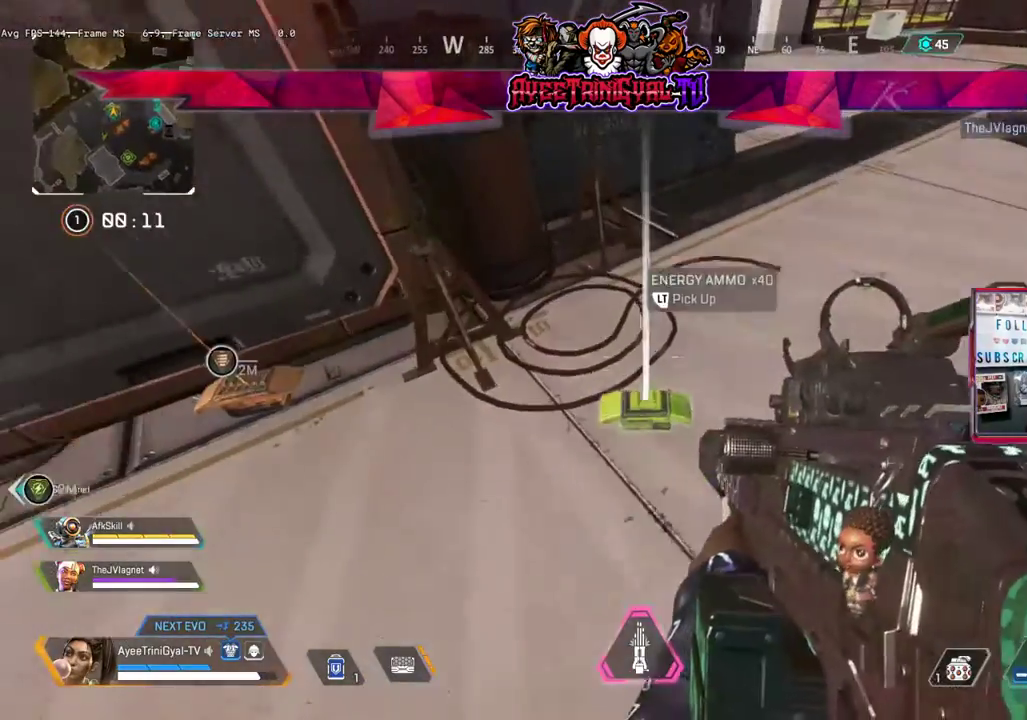
{"dt_ms": 500, "buttons": [], "left_stick": "center", "right_stick": "center", "events": [[33, "left_stick", "center"], [333, "right_stick", "up-left"], [400, "right_stick", "center"]]}
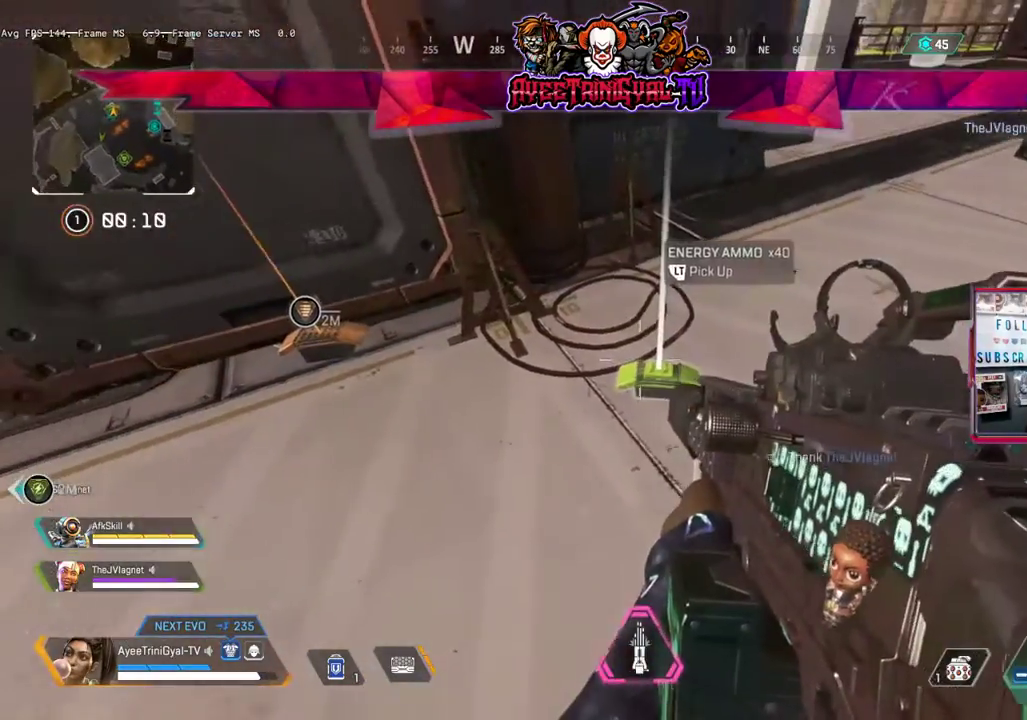
{"dt_ms": 500, "buttons": [], "left_stick": "up", "right_stick": "center", "events": [[67, "R2", "down"], [133, "R2", "up"], [233, "right_stick", "left"], [300, "left_stick", "up-left"], [500, "left_stick", "up"], [500, "right_stick", "center"]]}
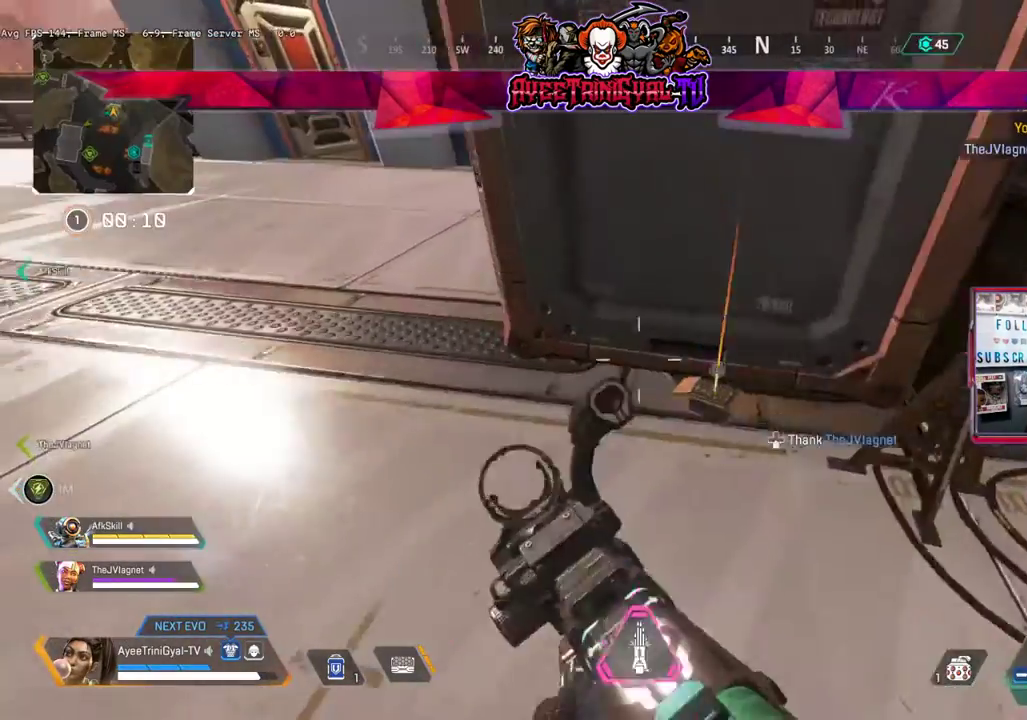
{"dt_ms": 500, "buttons": [], "left_stick": "center", "right_stick": "left", "events": [[67, "left_stick", "up-right"], [200, "L2", "down"], [200, "left_stick", "center"], [300, "L2", "up"], [367, "right_stick", "left"]]}
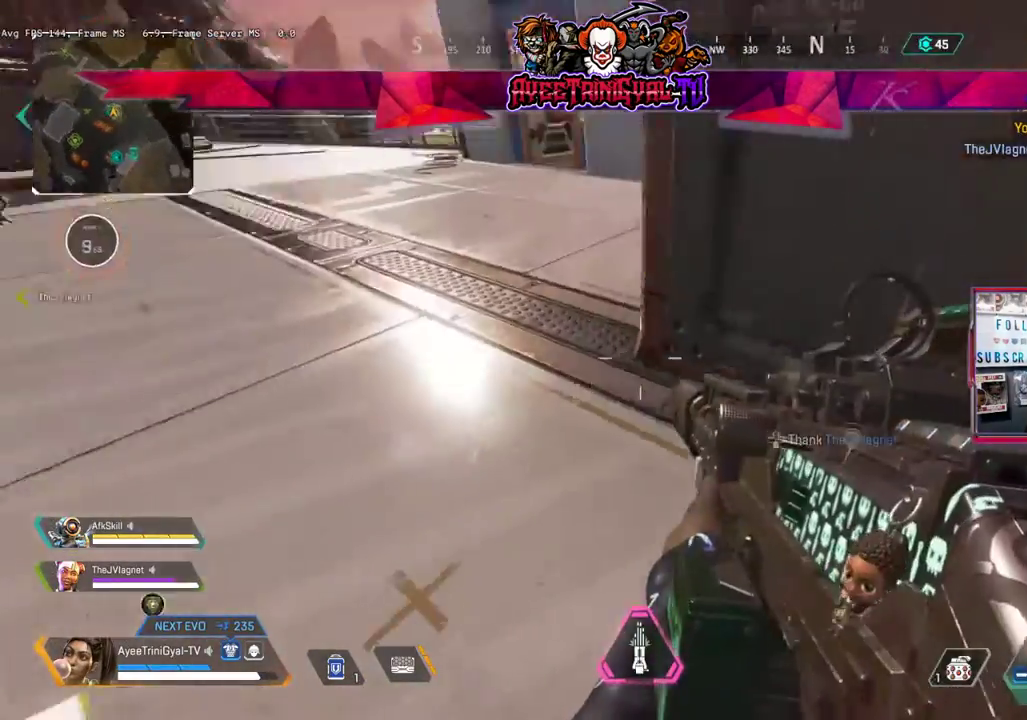
{"dt_ms": 500, "buttons": [], "left_stick": "down-right", "right_stick": "right", "events": [[167, "left_stick", "up"], [333, "left_stick", "down-right"], [333, "right_stick", "right"]]}
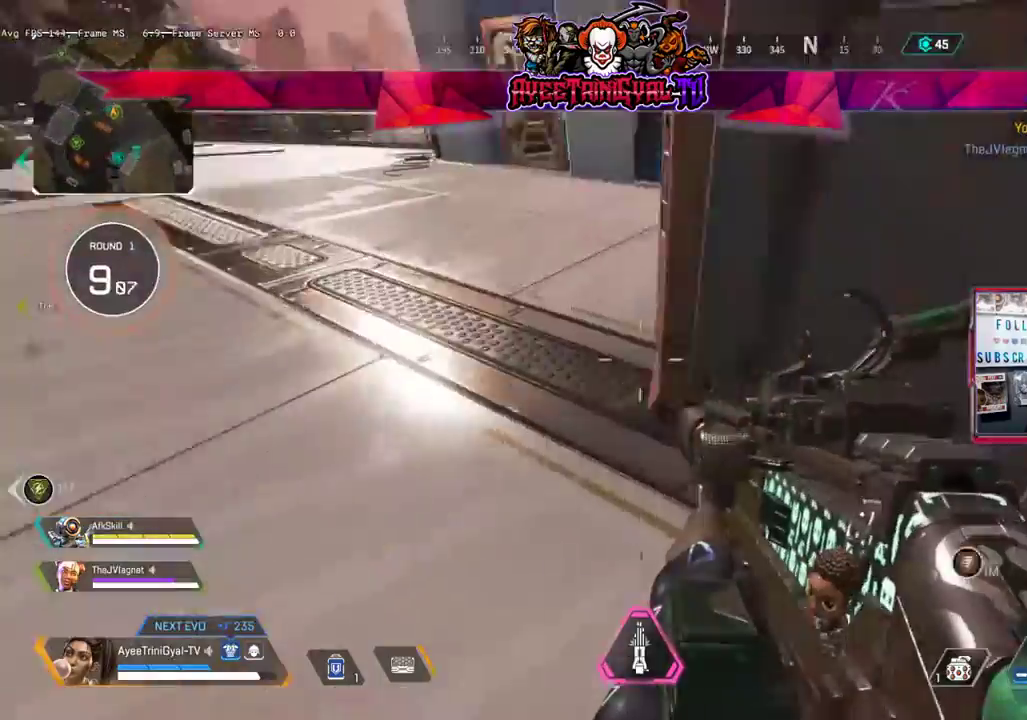
{"dt_ms": 500, "buttons": [], "left_stick": "center", "right_stick": "center", "events": [[133, "right_stick", "center"], [200, "left_stick", "center"], [233, "L2", "down"], [333, "L2", "up"], [367, "left_stick", "right"], [500, "left_stick", "center"]]}
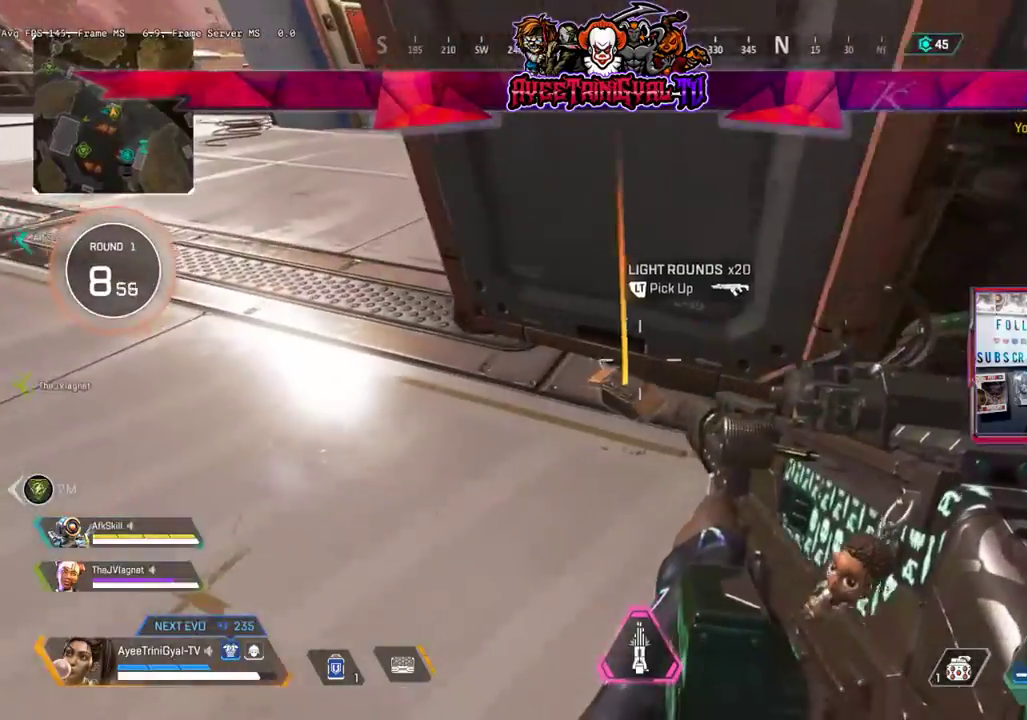
{"dt_ms": 500, "buttons": [], "left_stick": "up-left", "right_stick": "left", "events": [[67, "L2", "down"], [200, "L2", "up"], [400, "left_stick", "up-left"], [400, "right_stick", "left"]]}
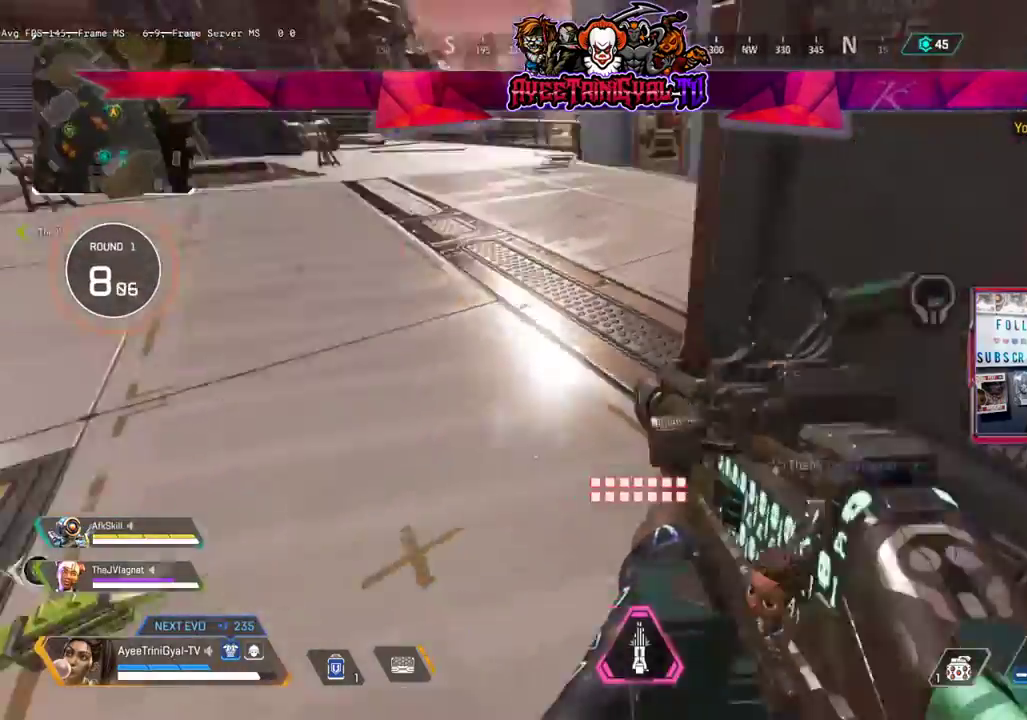
{"dt_ms": 500, "buttons": ["L3"], "left_stick": "up", "right_stick": "up-right", "events": [[67, "left_stick", "up"], [167, "L3", "down"], [267, "right_stick", "center"], [433, "right_stick", "up-right"]]}
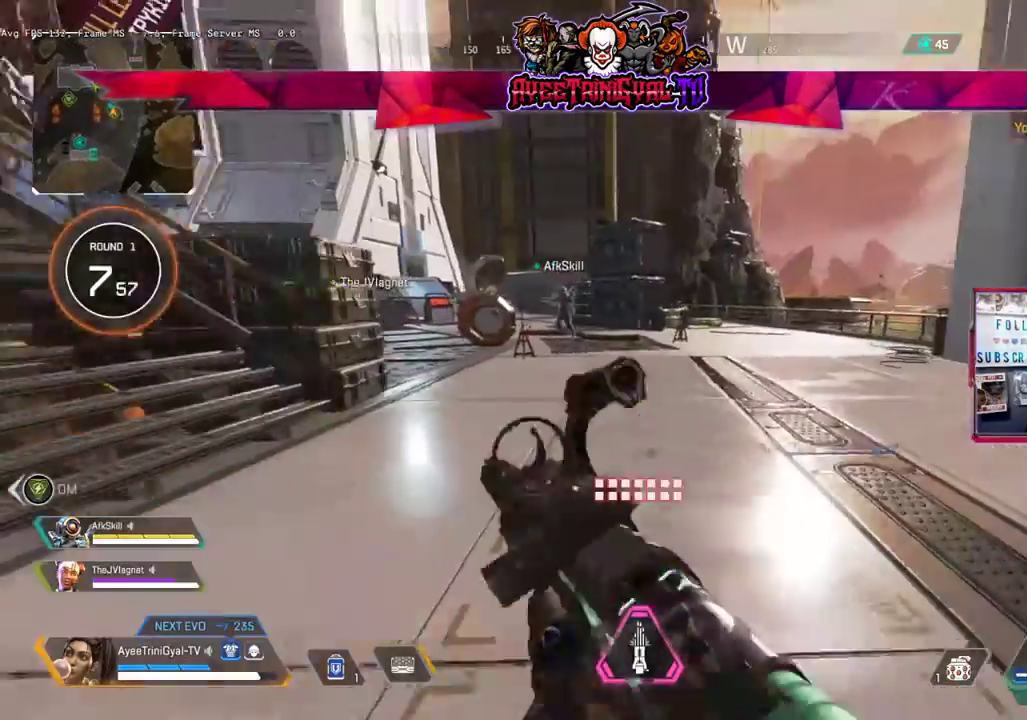
{"dt_ms": 500, "buttons": [], "left_stick": "up", "right_stick": "center", "events": [[67, "right_stick", "center"], [433, "L3", "up"]]}
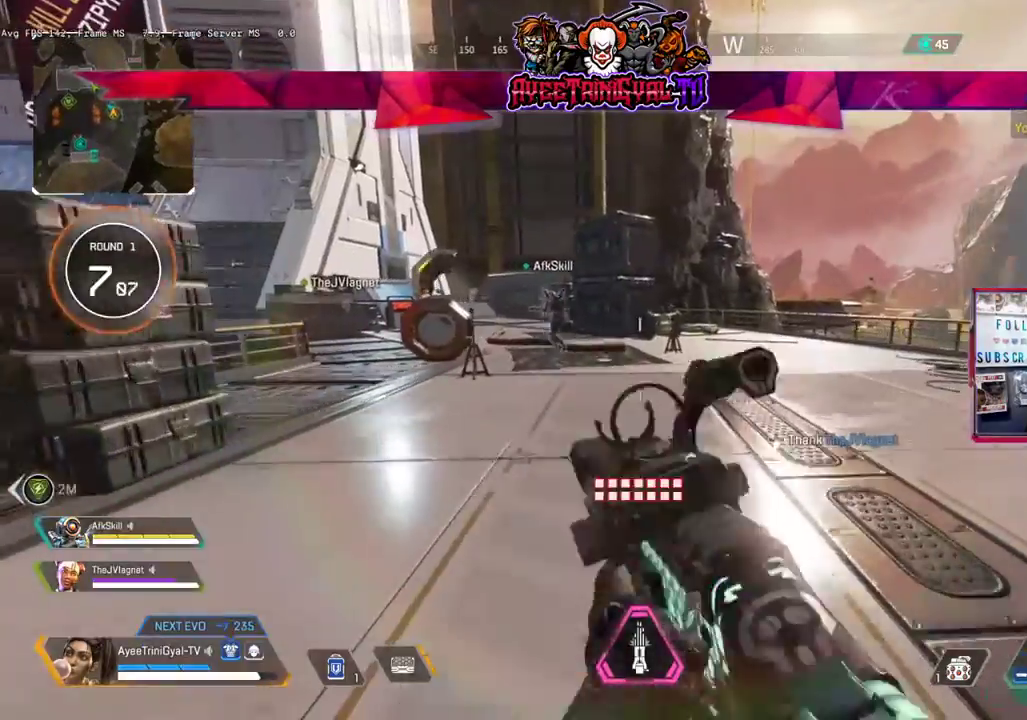
{"dt_ms": 500, "buttons": [], "left_stick": "up", "right_stick": "center", "events": [[300, "DPAD_DOWN", "down"], [433, "DPAD_DOWN", "up"]]}
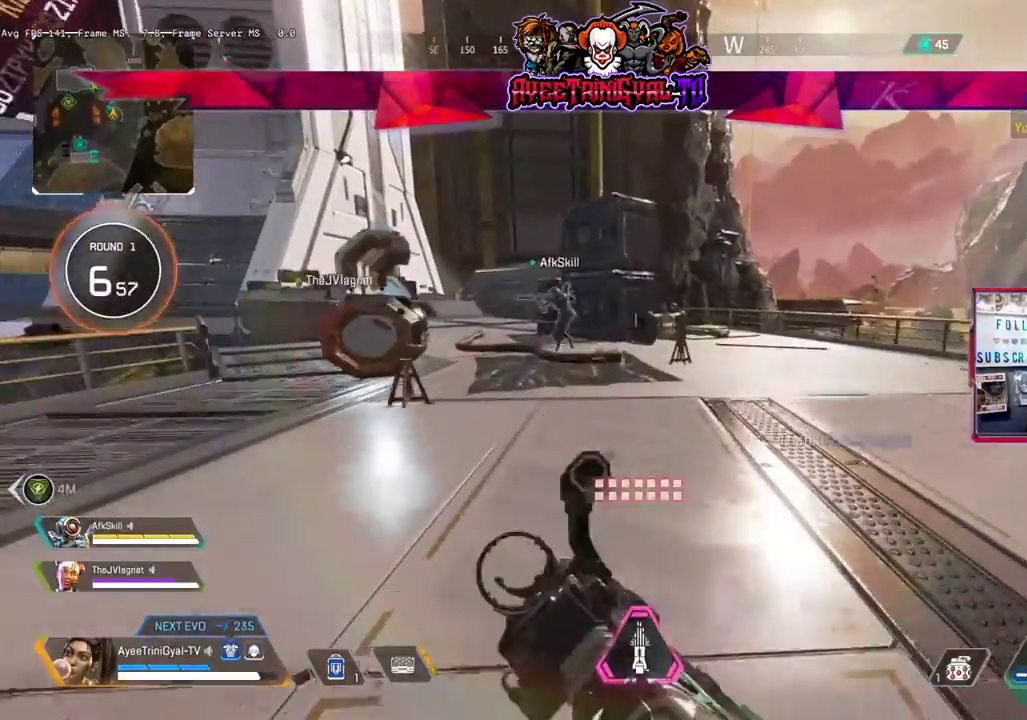
{"dt_ms": 500, "buttons": [], "left_stick": "up", "right_stick": "center", "events": []}
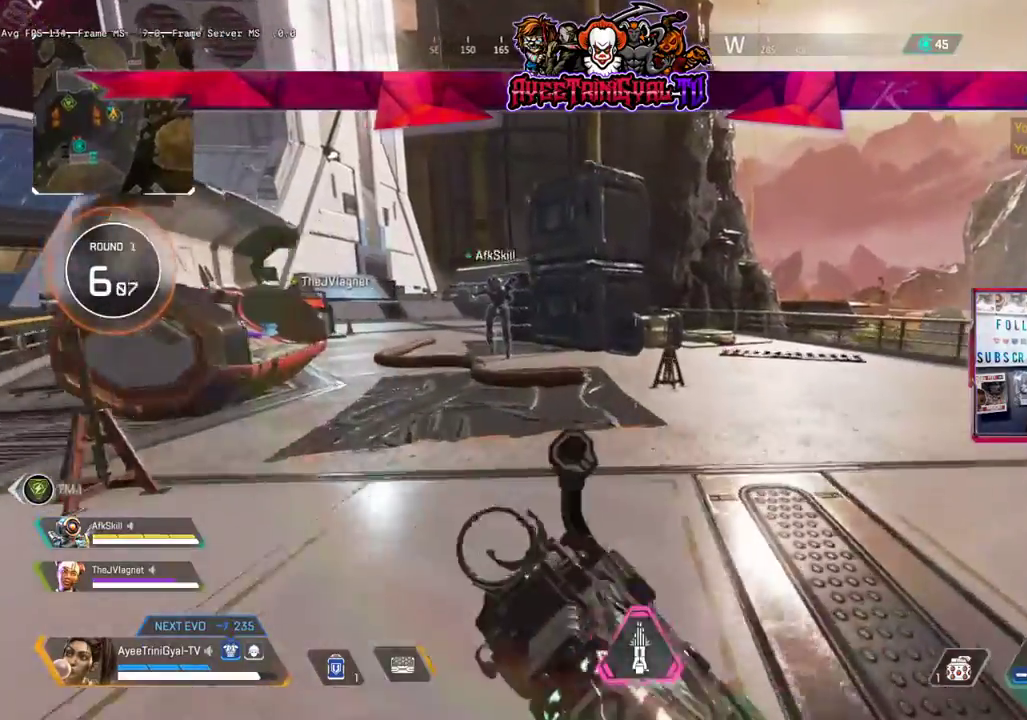
{"dt_ms": 500, "buttons": [], "left_stick": "up", "right_stick": "center", "events": [[33, "right_stick", "left"], [200, "right_stick", "center"]]}
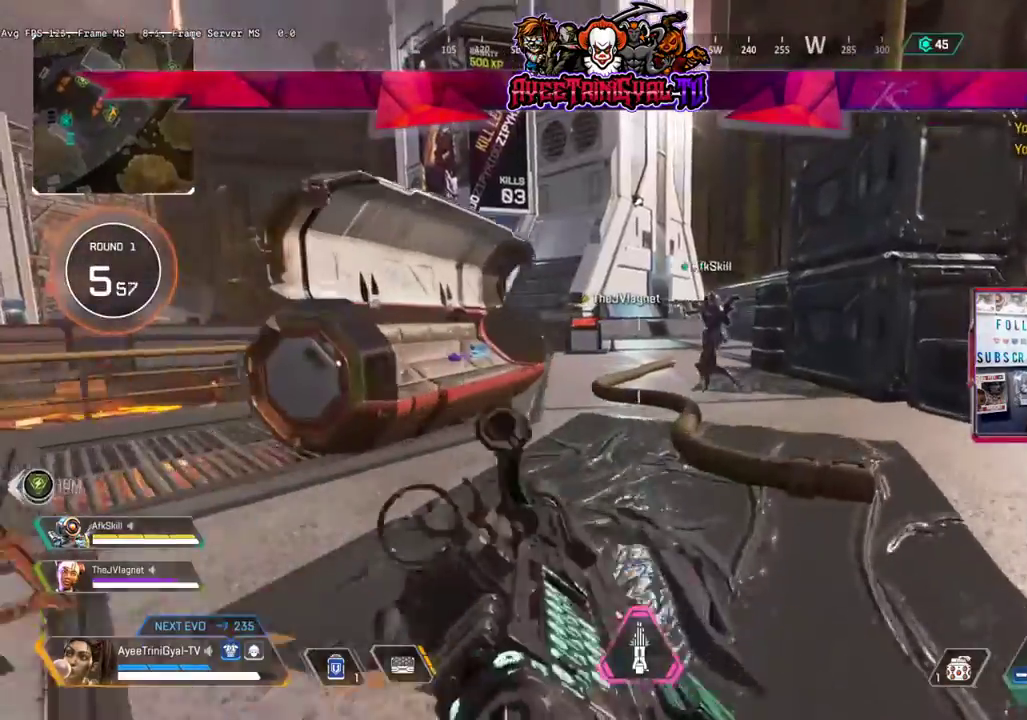
{"dt_ms": 1000, "buttons": [], "left_stick": "center", "right_stick": "left"}
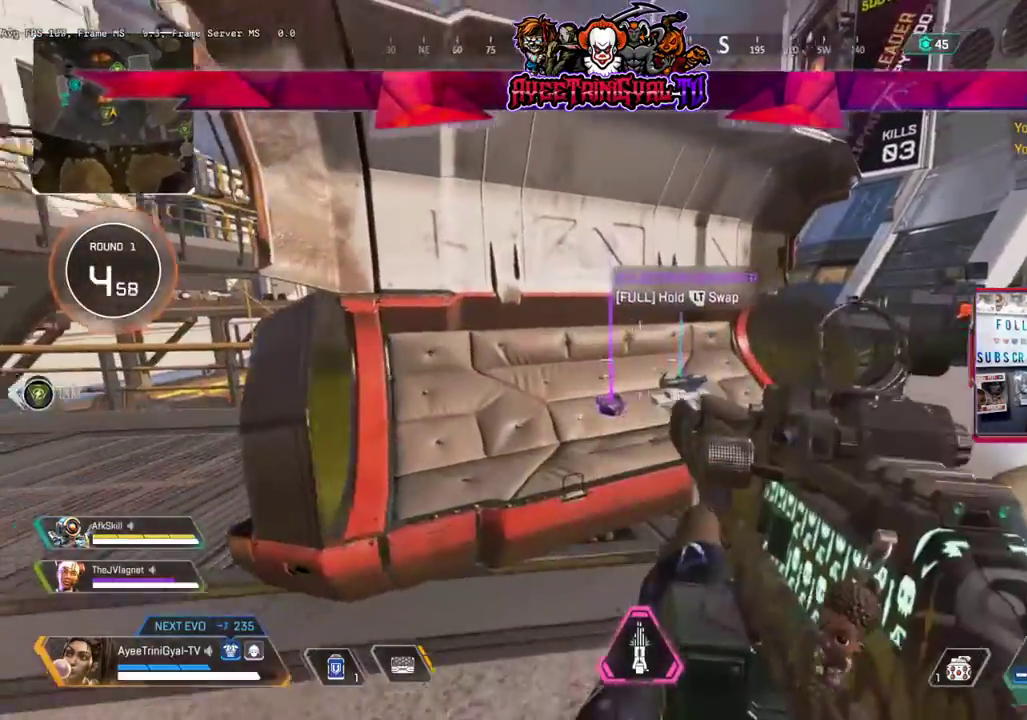
{"dt_ms": 500, "buttons": [], "left_stick": "right", "right_stick": "right", "events": [[100, "right_stick", "center"], [467, "right_stick", "right"], [500, "left_stick", "right"]]}
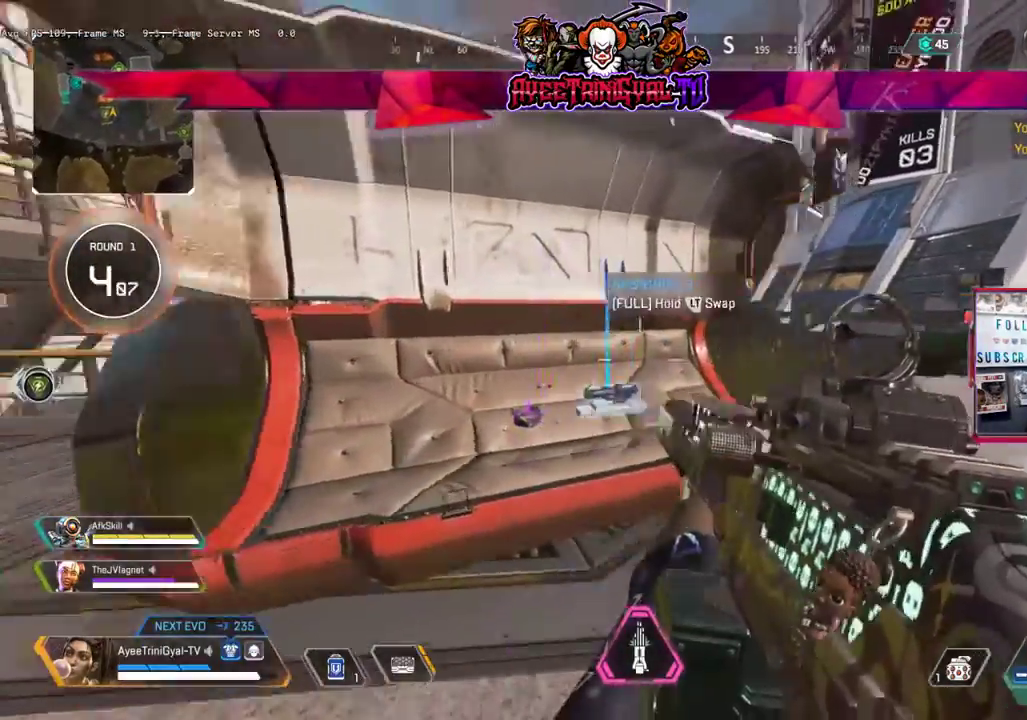
{"dt_ms": 500, "buttons": [], "left_stick": "up-right", "right_stick": "center", "events": [[133, "left_stick", "up-right"], [200, "right_stick", "center"]]}
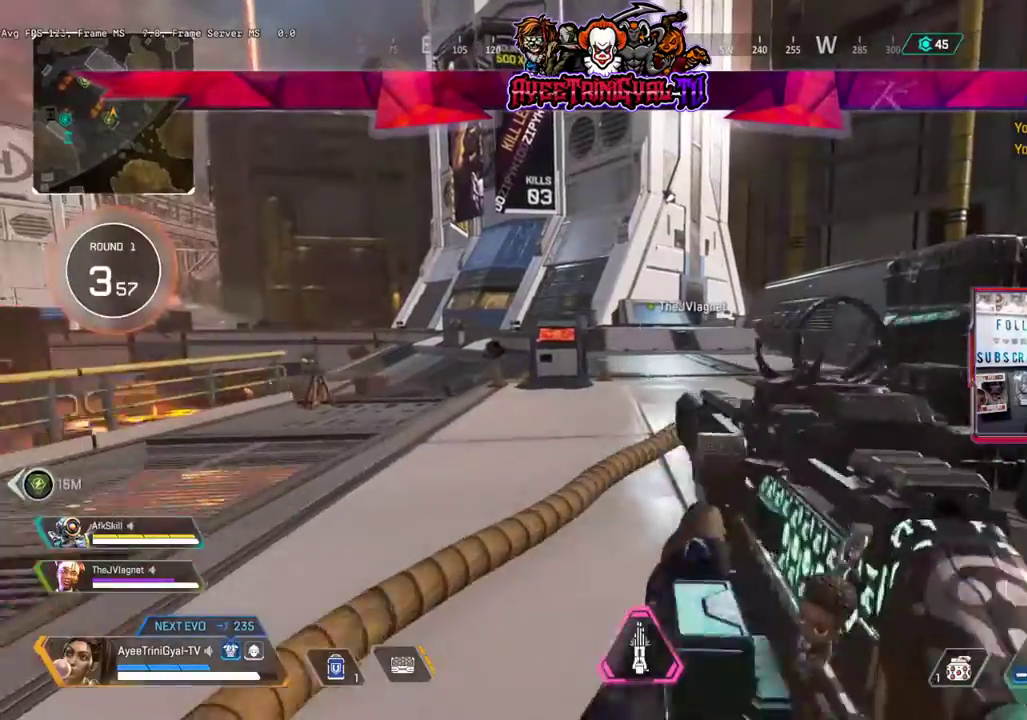
{"dt_ms": 500, "buttons": [], "left_stick": "up-right", "right_stick": "center", "events": []}
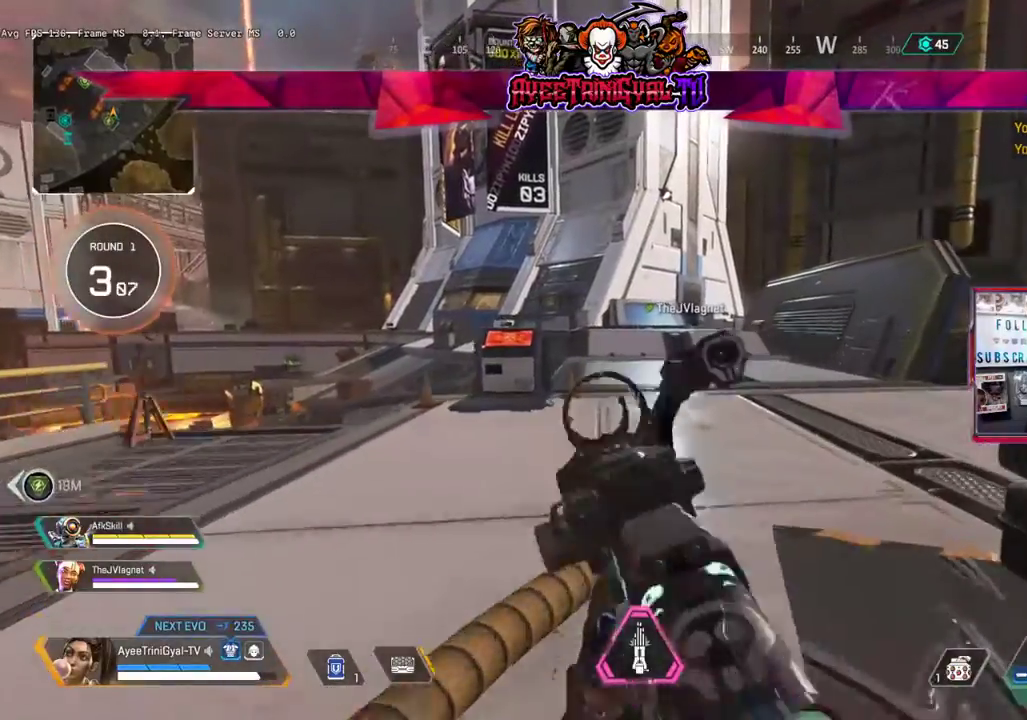
{"dt_ms": 500, "buttons": [], "left_stick": "up-right", "right_stick": "center", "events": []}
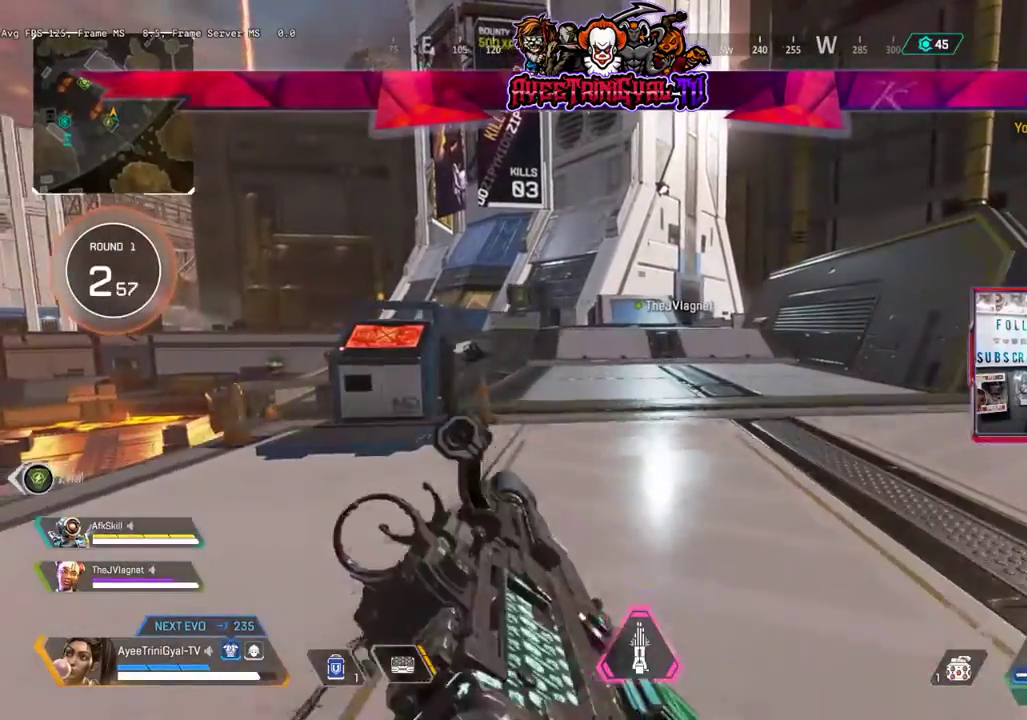
{"dt_ms": 500, "buttons": [], "left_stick": "up", "right_stick": "center", "events": [[67, "left_stick", "up"]]}